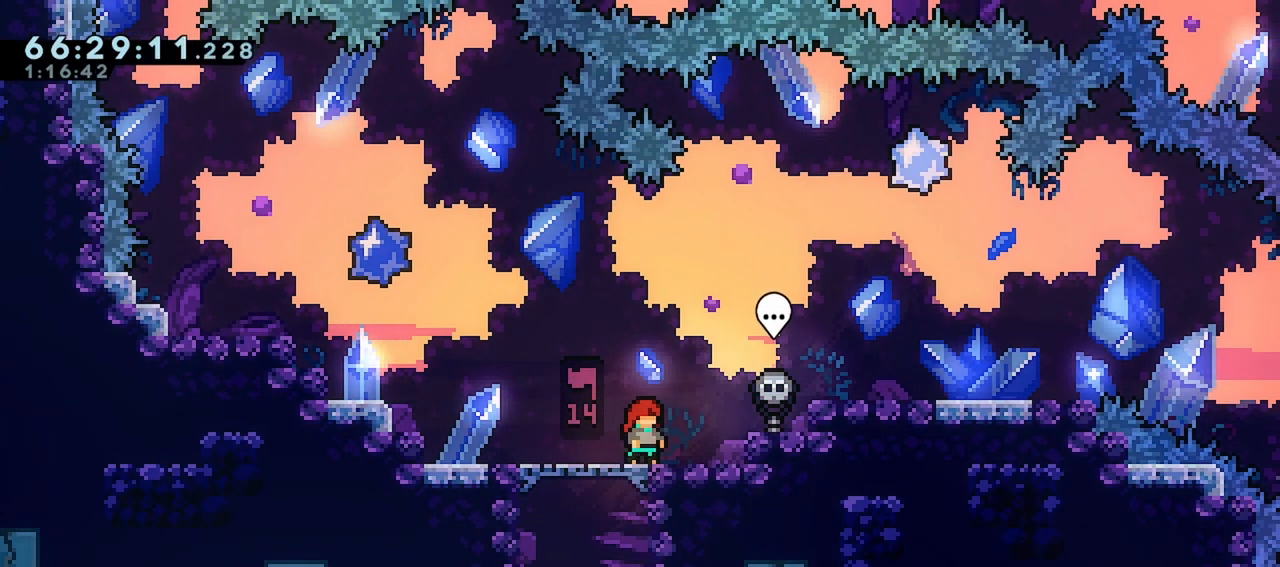
Gameplay with keyboard; each line is a JSON object with the keys held at the frame after it. "events" lists presses ("down") and releases ("up") of "dash", "demo", "down", "grab", "jump", "left", "menu", "right" and "up" between this image and that frame as [ms after this image, input, new state], when the widget could be followed in between. No other keys are recorded. Mouse input is not recorded. Key names are as the overlay labels them; some are game actions (e.g. jump) rather than physical keys.
{"keys": [], "events": []}
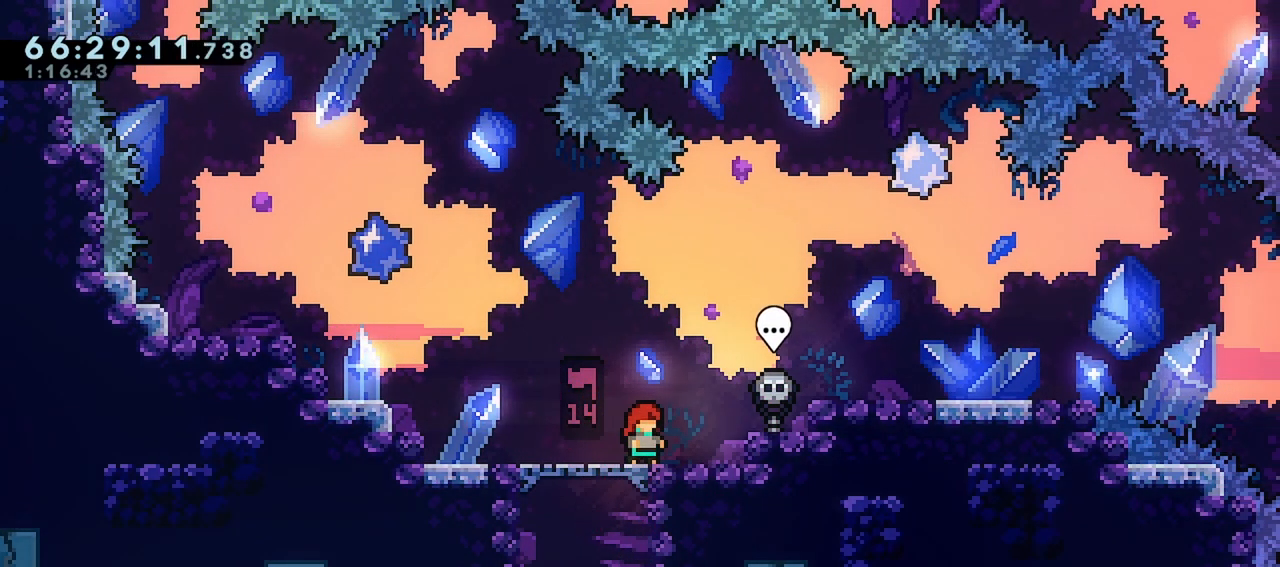
{"keys": [], "events": []}
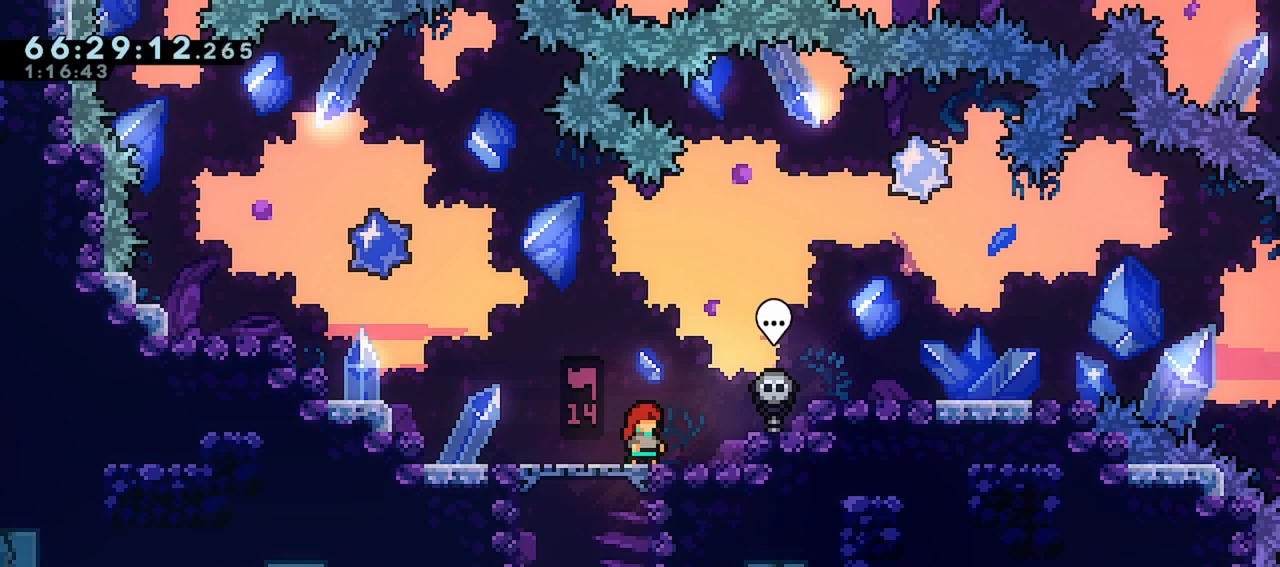
{"keys": [], "events": []}
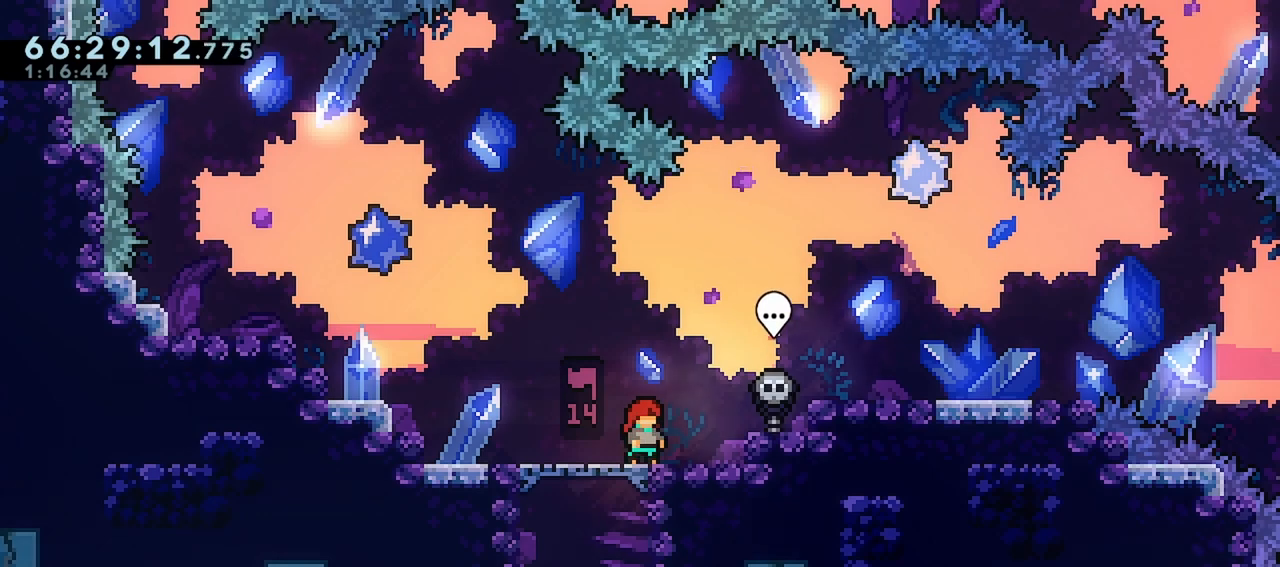
{"keys": ["jump", "right"], "events": [[117, "right", "down"], [167, "jump", "down"]]}
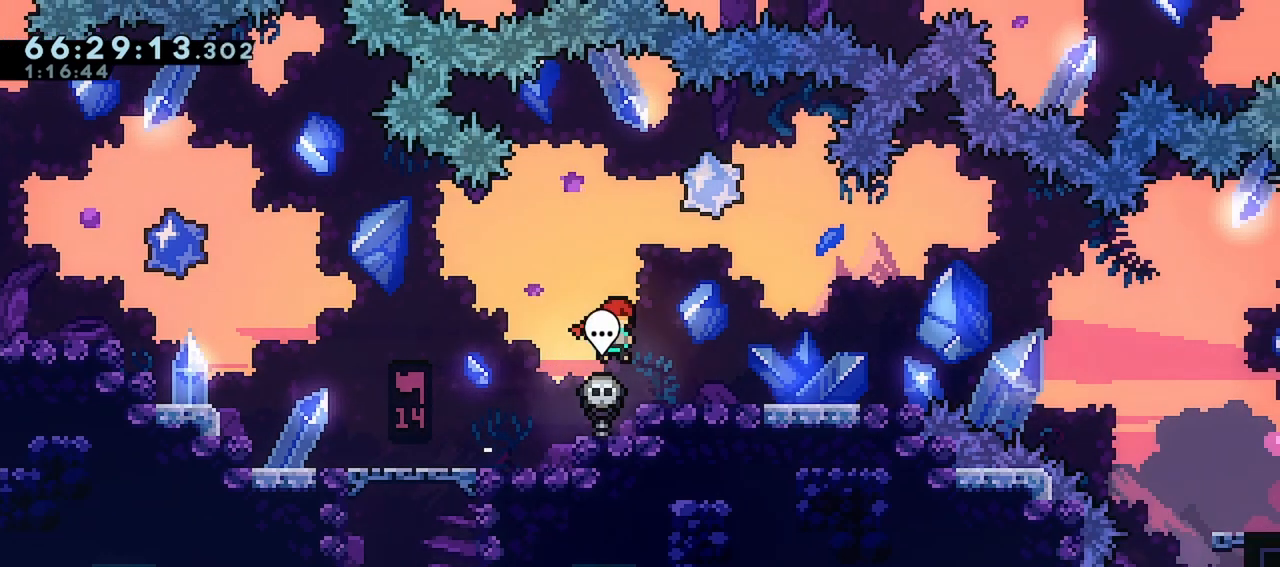
{"keys": [], "events": [[317, "jump", "up"], [417, "right", "up"]]}
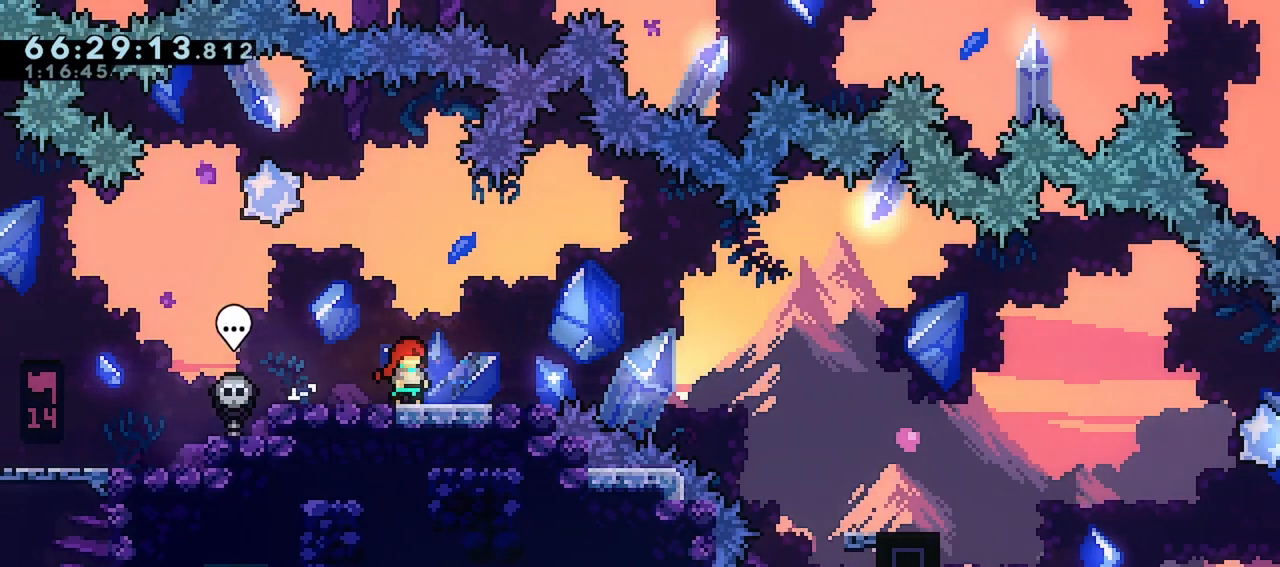
{"keys": [], "events": []}
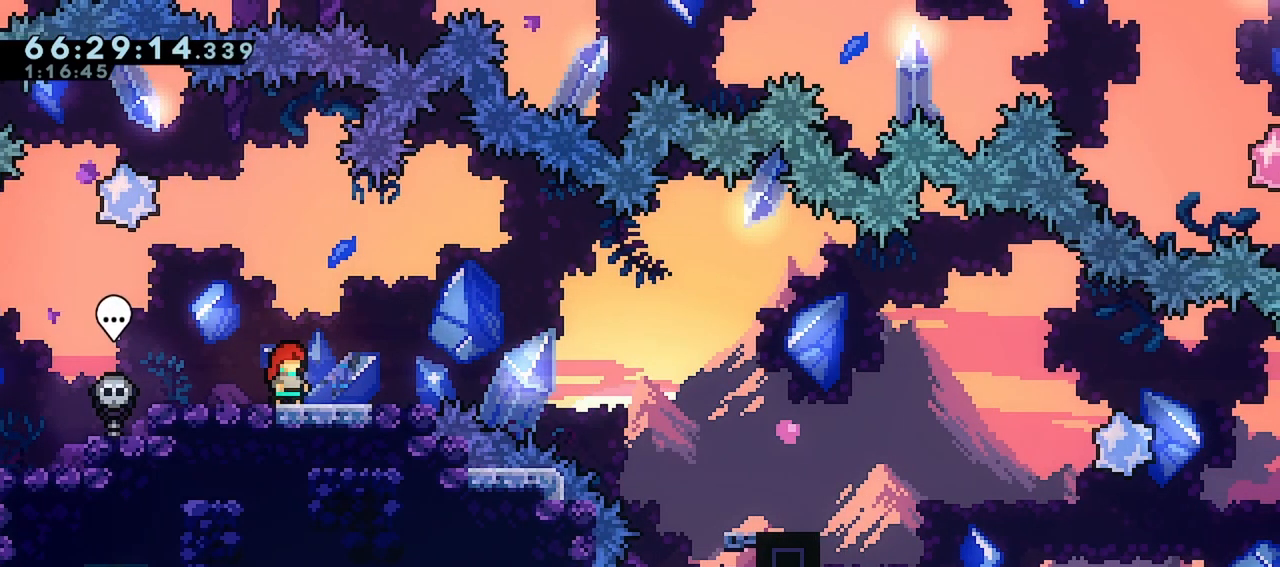
{"keys": [], "events": []}
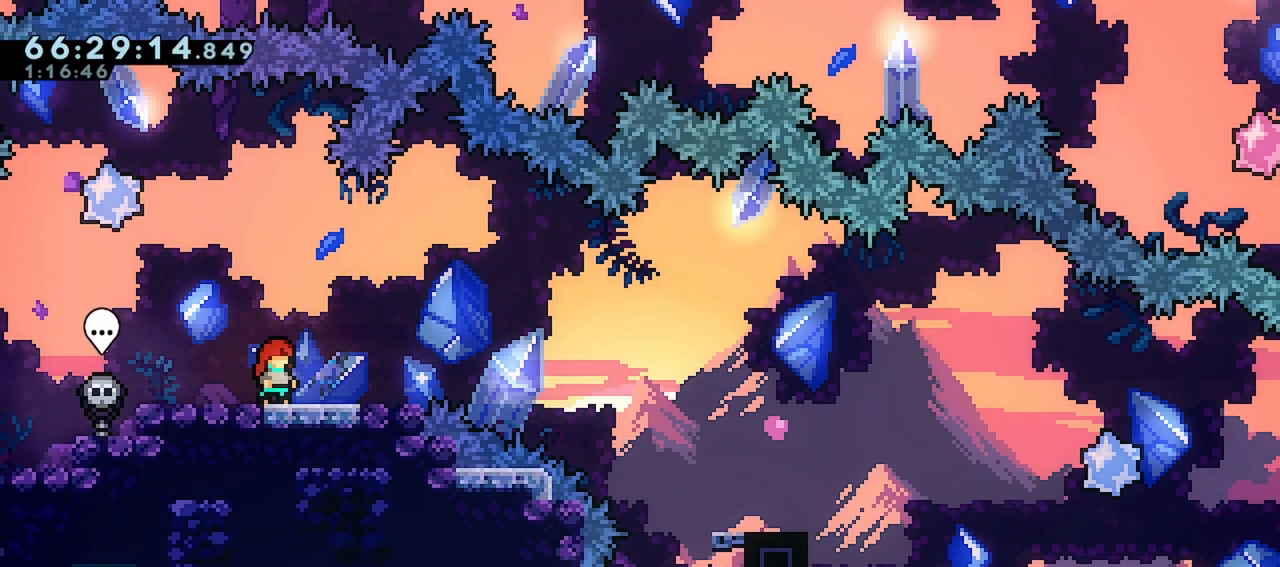
{"keys": [], "events": []}
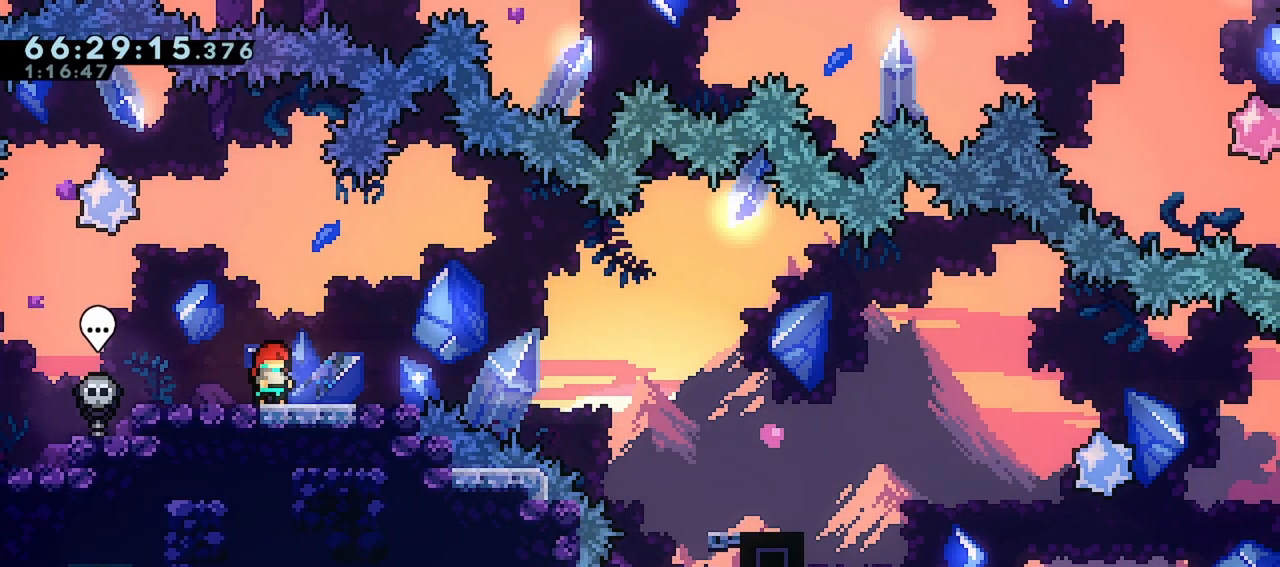
{"keys": [], "events": []}
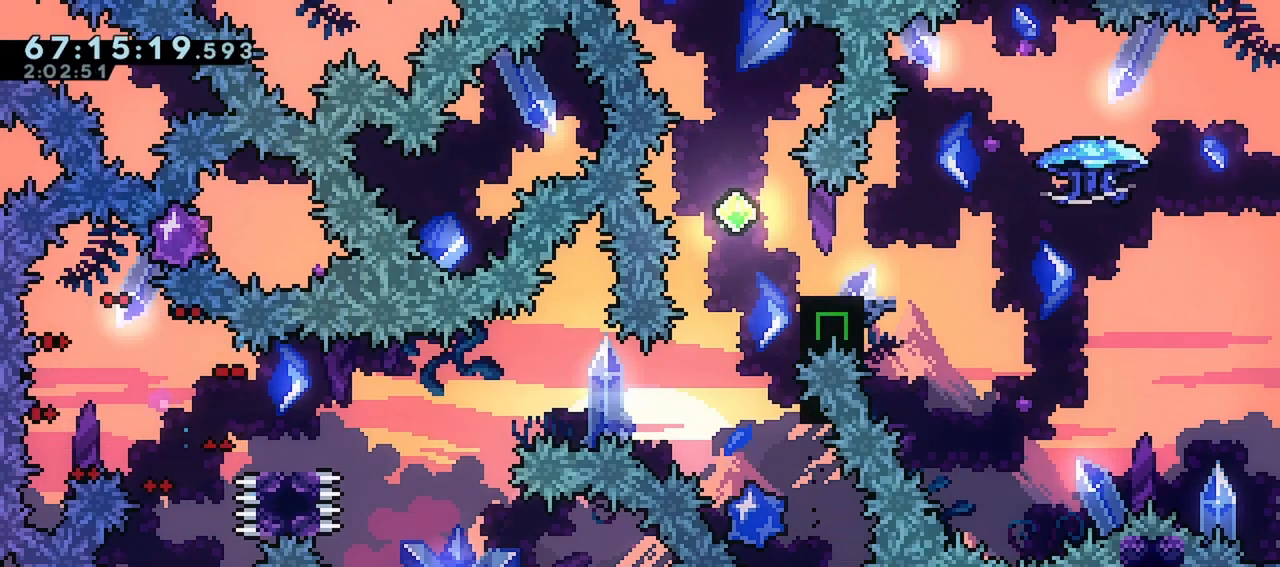
{"keys": ["down", "right"], "events": [[133, "down", "down"], [183, "right", "down"]]}
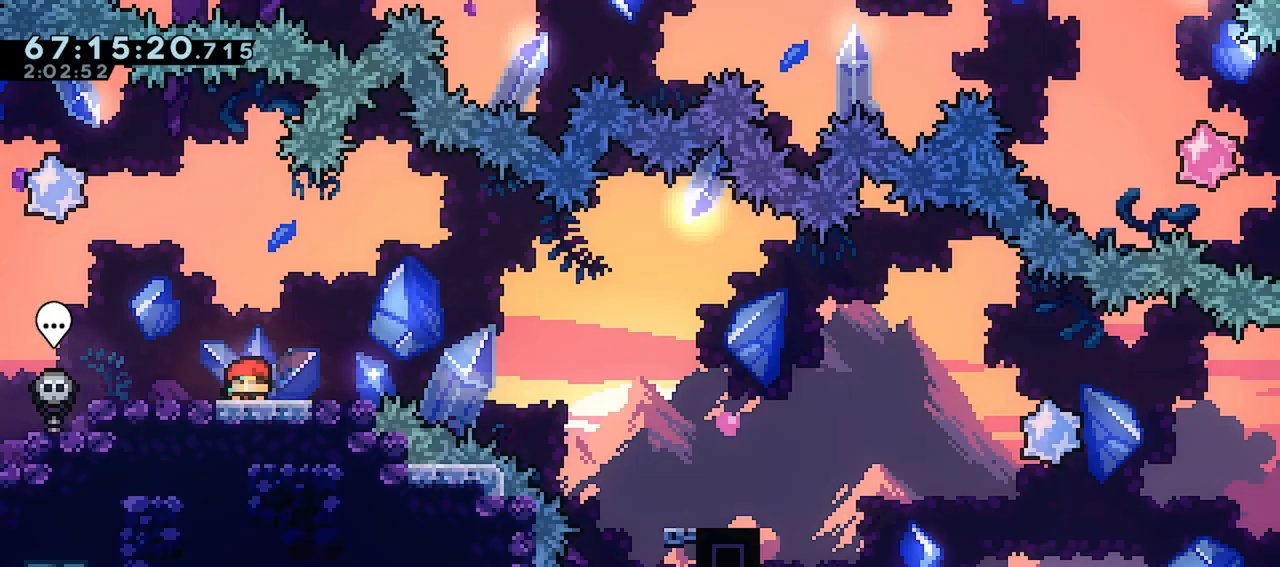
{"keys": ["dash", "down", "right"], "events": [[117, "dash", "down"], [333, "dash", "up"], [333, "jump", "down"], [433, "dash", "down"], [433, "jump", "up"]]}
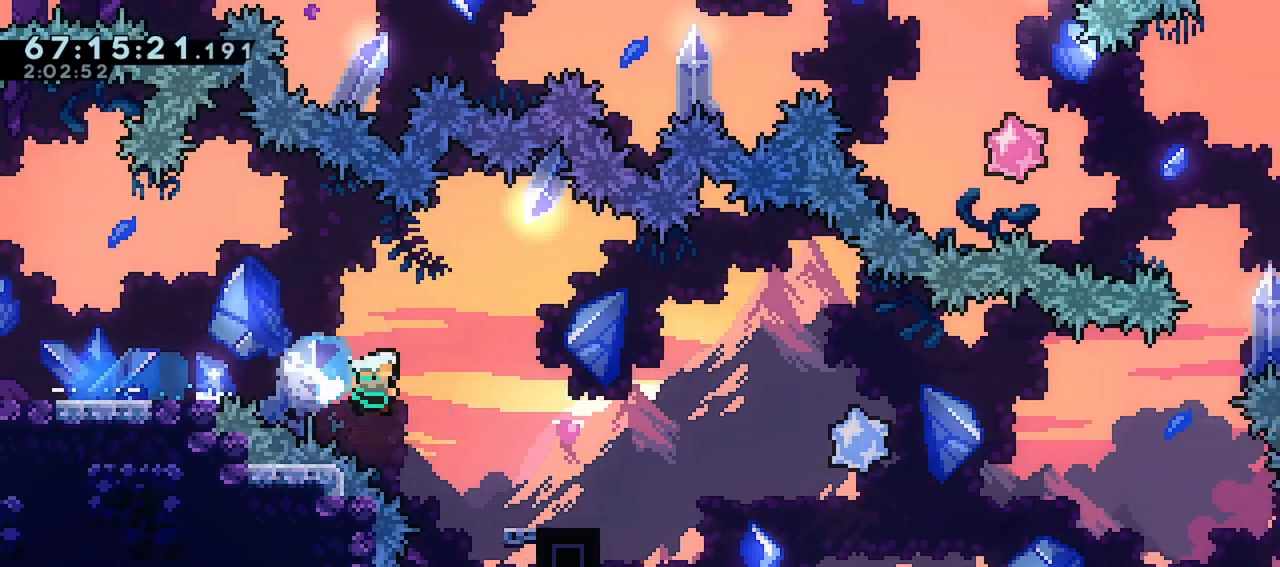
{"keys": ["jump", "right", "up"], "events": [[167, "down", "up"], [267, "dash", "up"], [267, "jump", "down"], [317, "up", "down"]]}
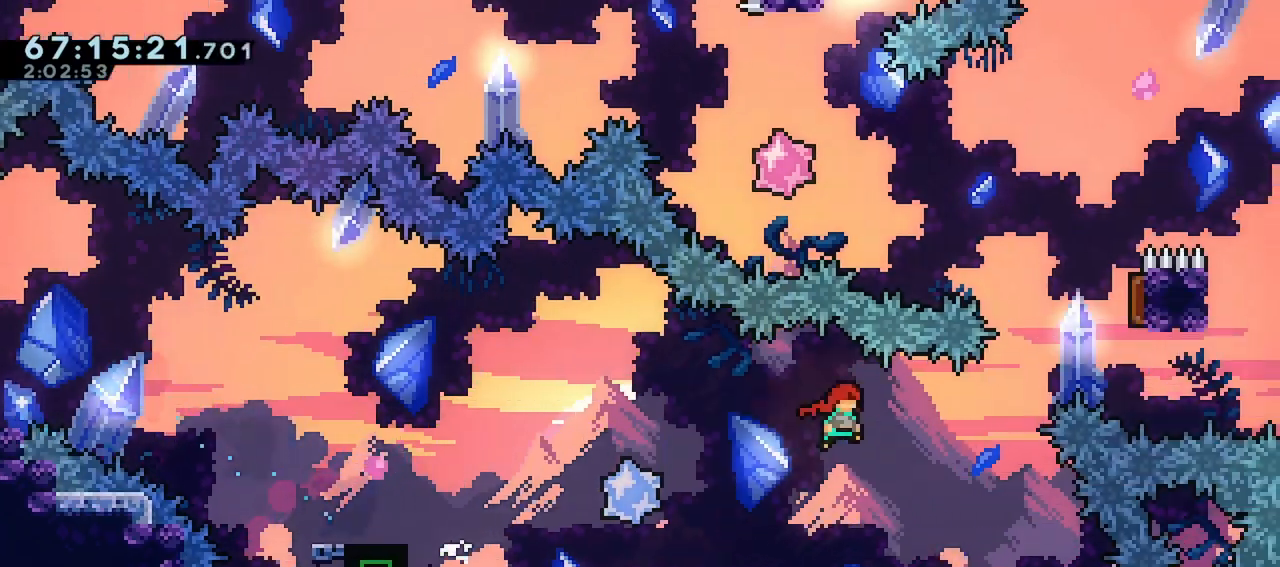
{"keys": ["dash", "up"], "events": [[100, "dash", "down"], [133, "jump", "up"], [467, "right", "up"]]}
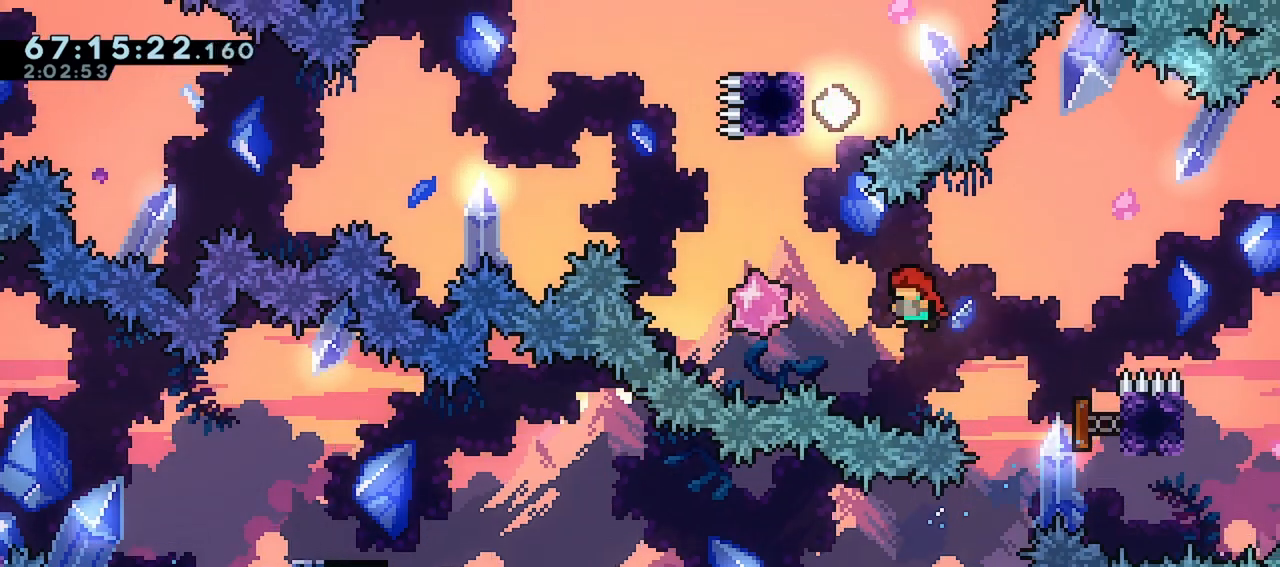
{"keys": ["dash", "jump", "left"], "events": [[17, "dash", "up"], [150, "dash", "down"], [383, "jump", "down"], [383, "left", "down"], [483, "up", "up"]]}
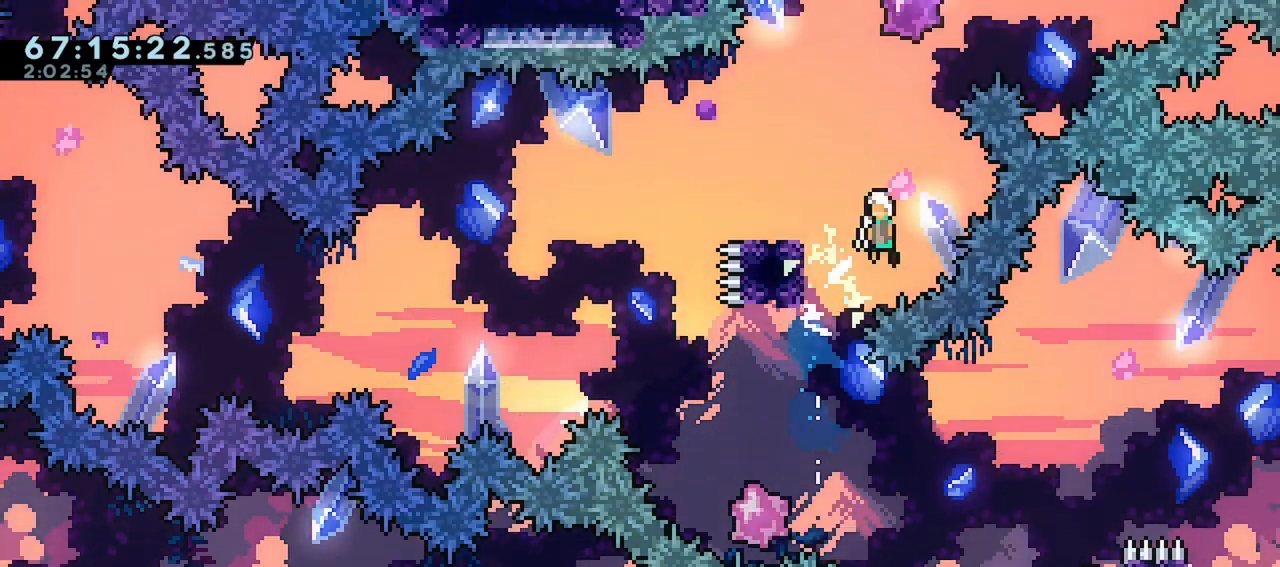
{"keys": ["dash", "down", "left"], "events": [[267, "dash", "up"], [267, "jump", "up"], [450, "down", "down"], [500, "dash", "down"]]}
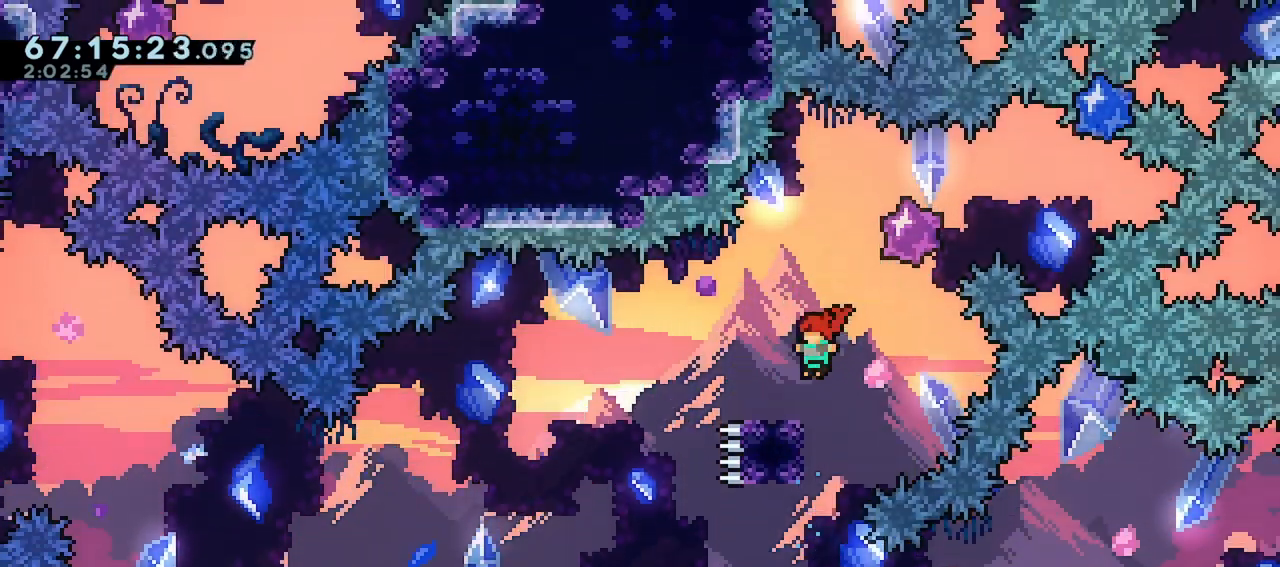
{"keys": ["dash", "down", "left"], "events": [[183, "jump", "down"], [233, "dash", "up"], [283, "dash", "down"], [283, "jump", "up"]]}
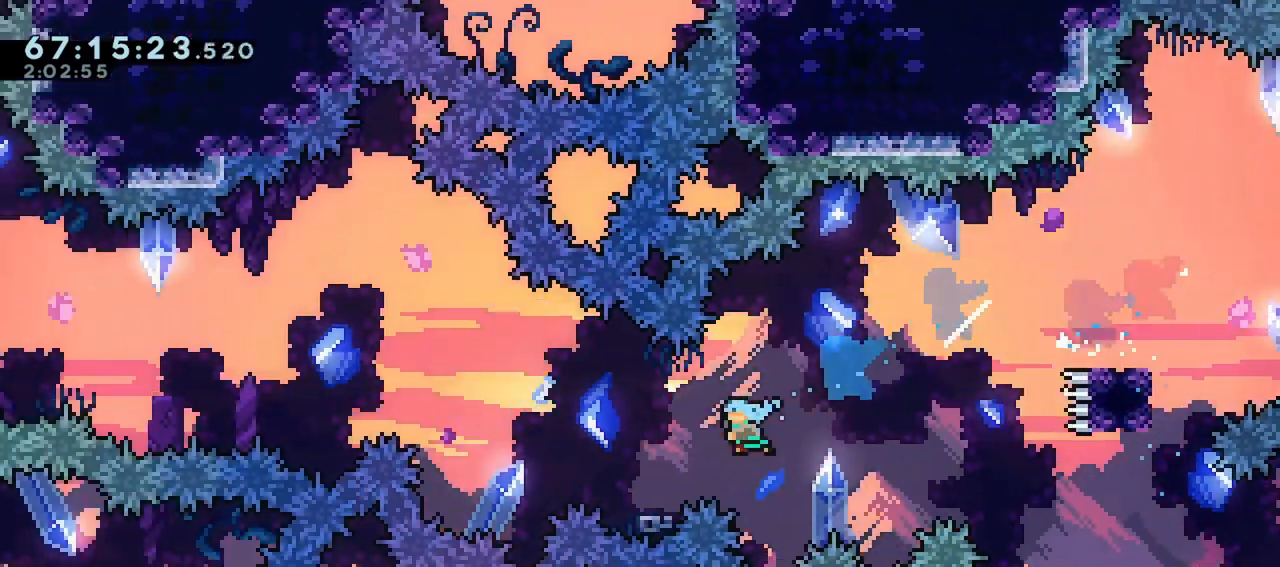
{"keys": ["left"], "events": [[67, "down", "up"], [150, "dash", "up"], [150, "jump", "down"], [483, "jump", "up"]]}
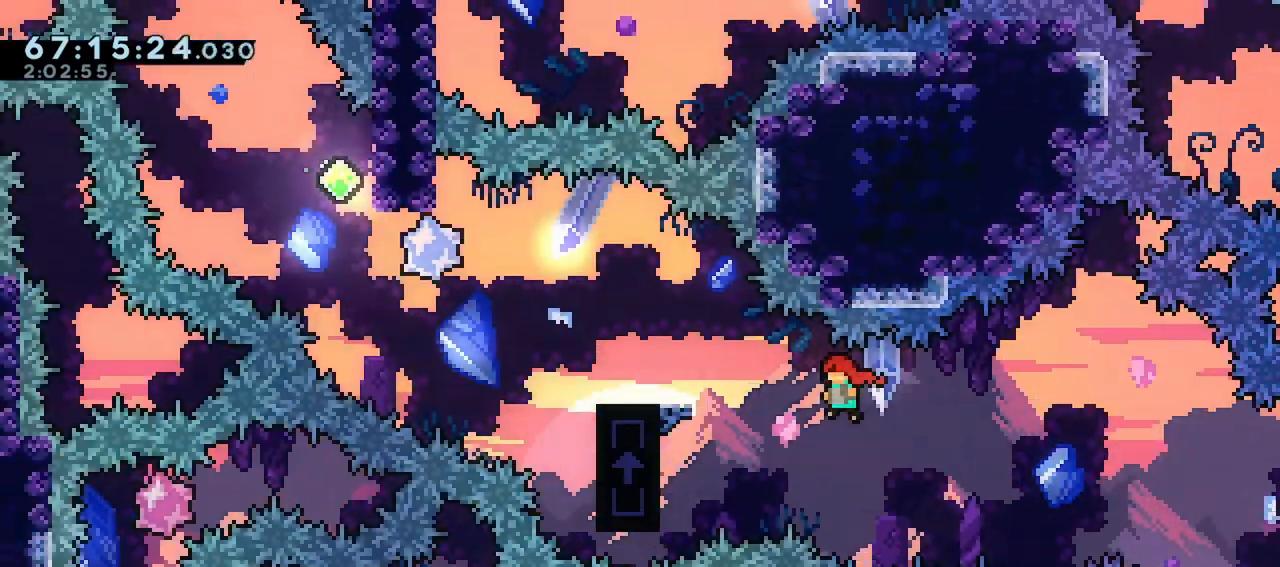
{"keys": ["jump", "left"], "events": [[83, "dash", "down"], [267, "jump", "down"], [500, "dash", "up"]]}
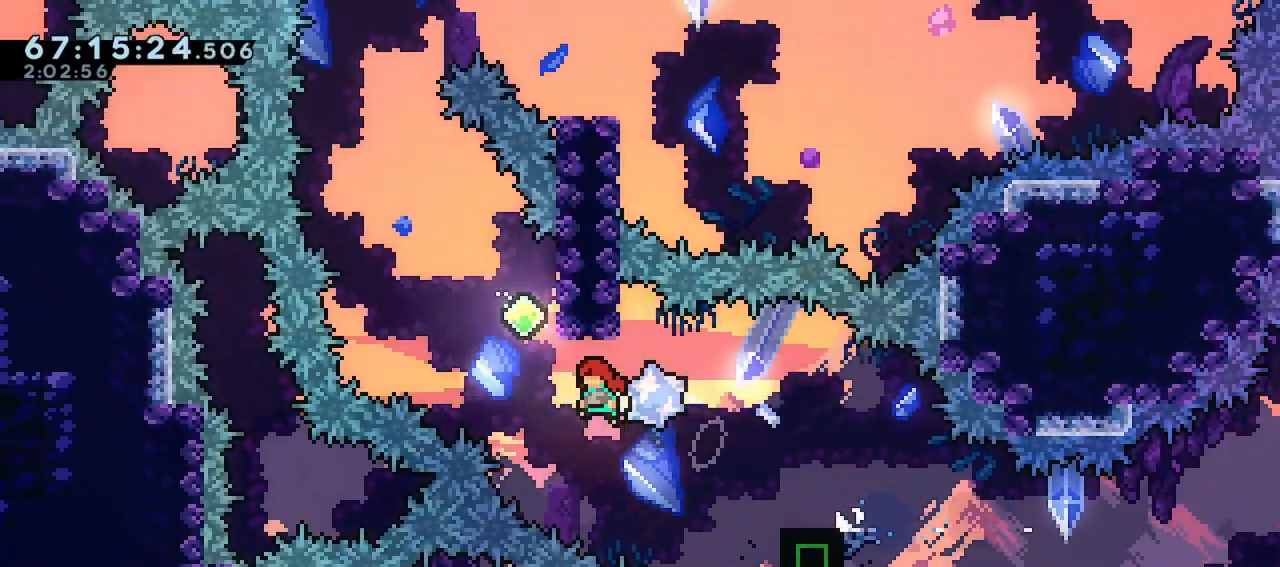
{"keys": ["dash", "jump", "left", "up"], "events": [[50, "jump", "up"], [83, "dash", "down"], [83, "left", "up"], [83, "up", "down"], [283, "jump", "down"], [283, "left", "down"]]}
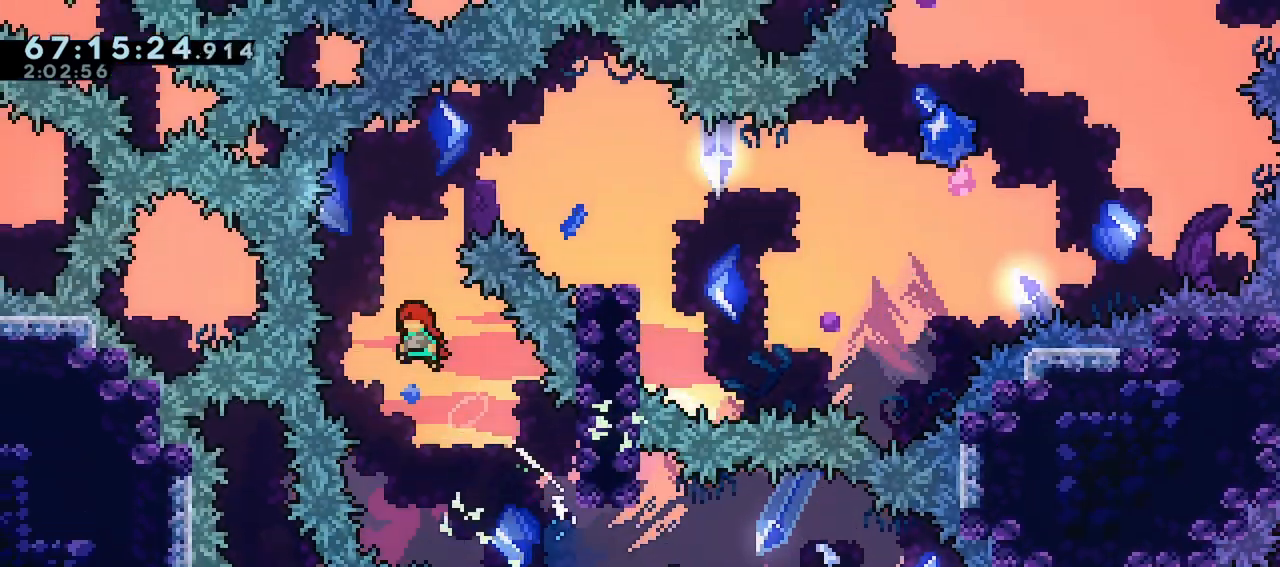
{"keys": ["right", "up"], "events": [[100, "dash", "up"], [100, "jump", "up"], [150, "dash", "down"], [150, "left", "up"], [150, "right", "down"], [350, "dash", "up"]]}
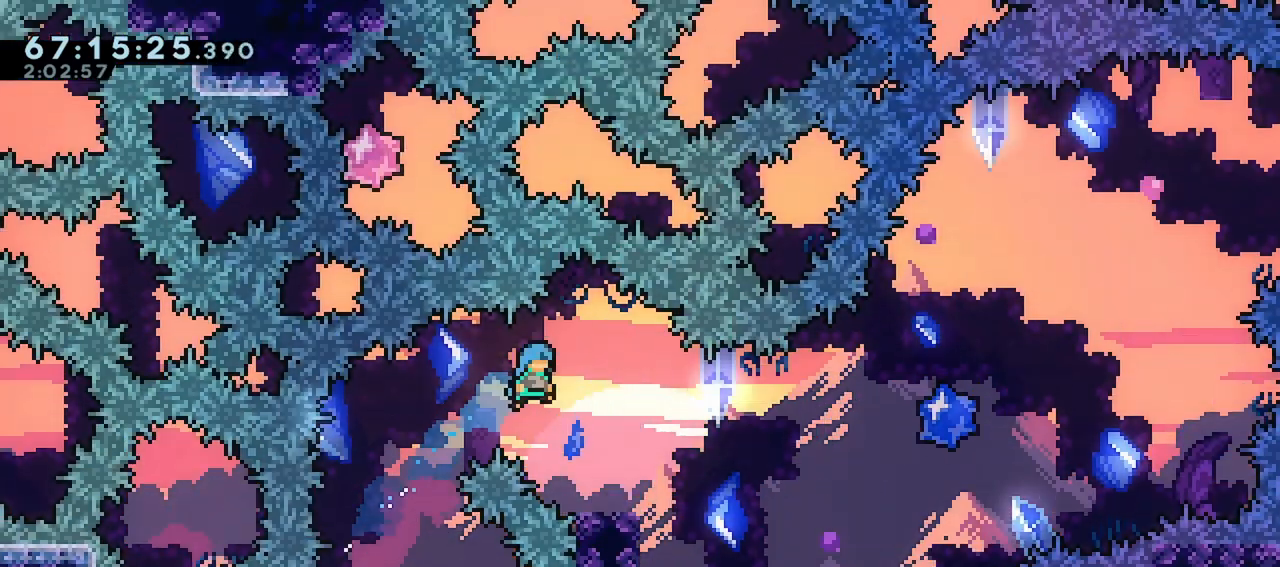
{"keys": ["right"], "events": [[83, "up", "up"], [133, "right", "up"], [317, "down", "down"], [317, "right", "down"], [350, "dash", "down"], [400, "jump", "down"], [450, "dash", "up"], [500, "down", "up"], [500, "jump", "up"]]}
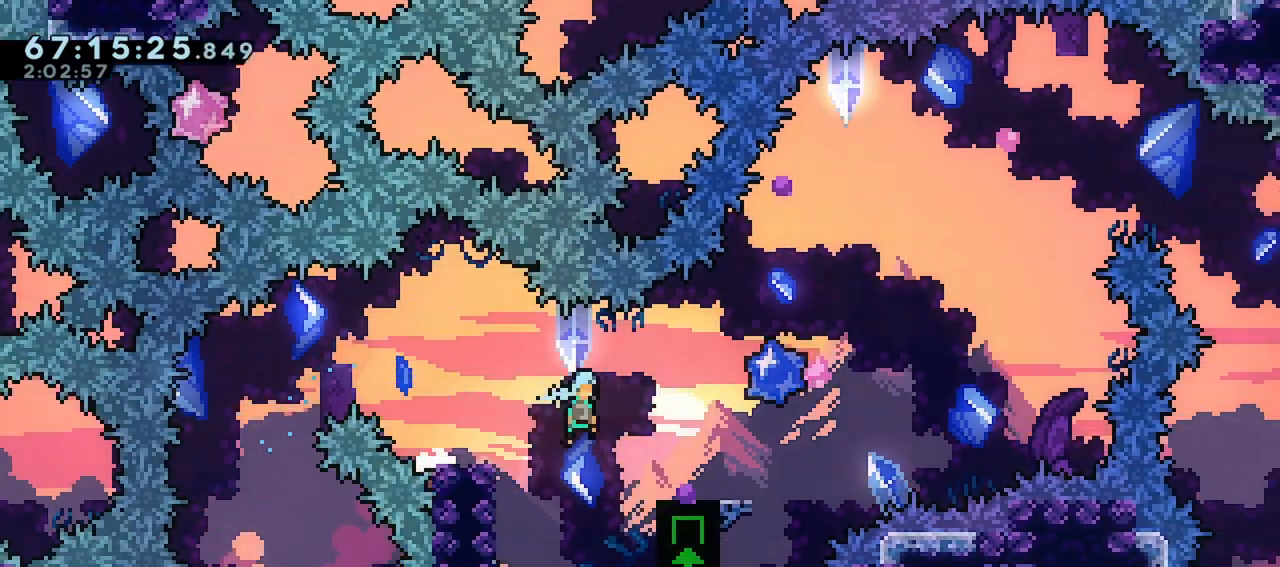
{"keys": ["jump", "right"], "events": [[183, "jump", "down"]]}
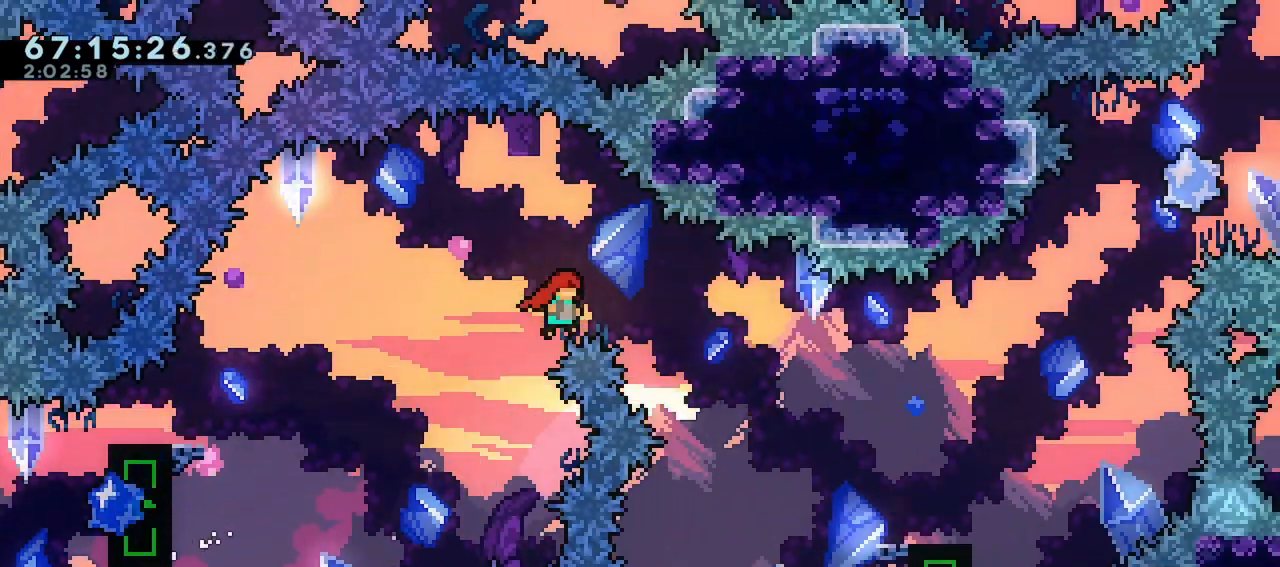
{"keys": ["dash", "right"], "events": [[333, "jump", "up"], [383, "dash", "down"]]}
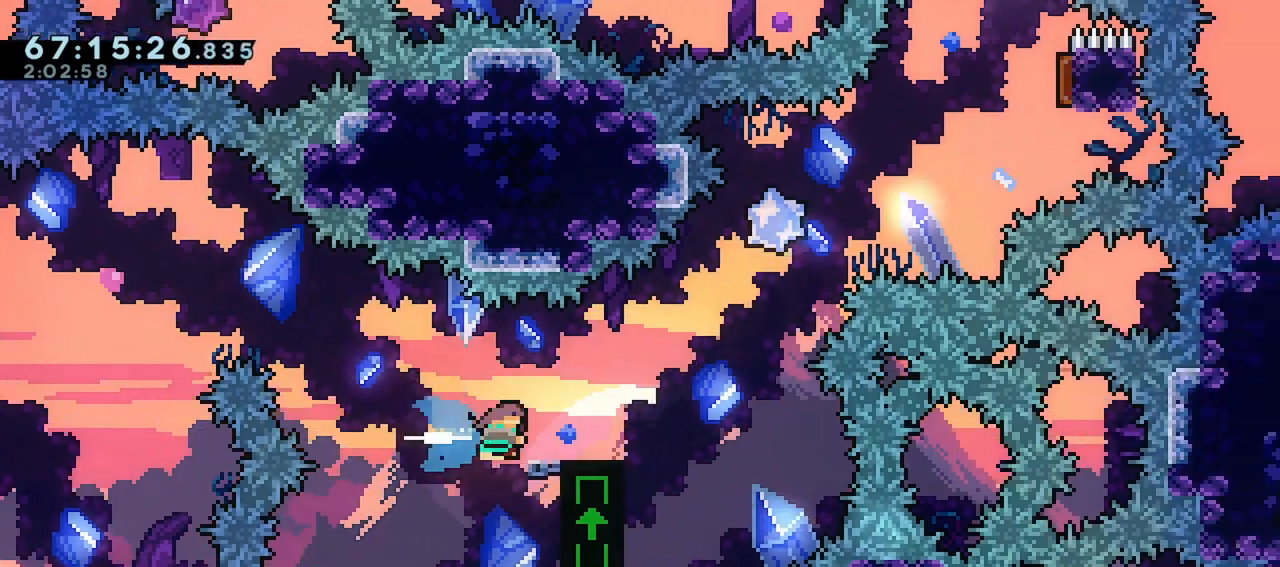
{"keys": ["dash", "right", "up"], "events": [[83, "jump", "down"], [83, "up", "down"], [367, "dash", "up"], [450, "dash", "down"], [450, "jump", "up"]]}
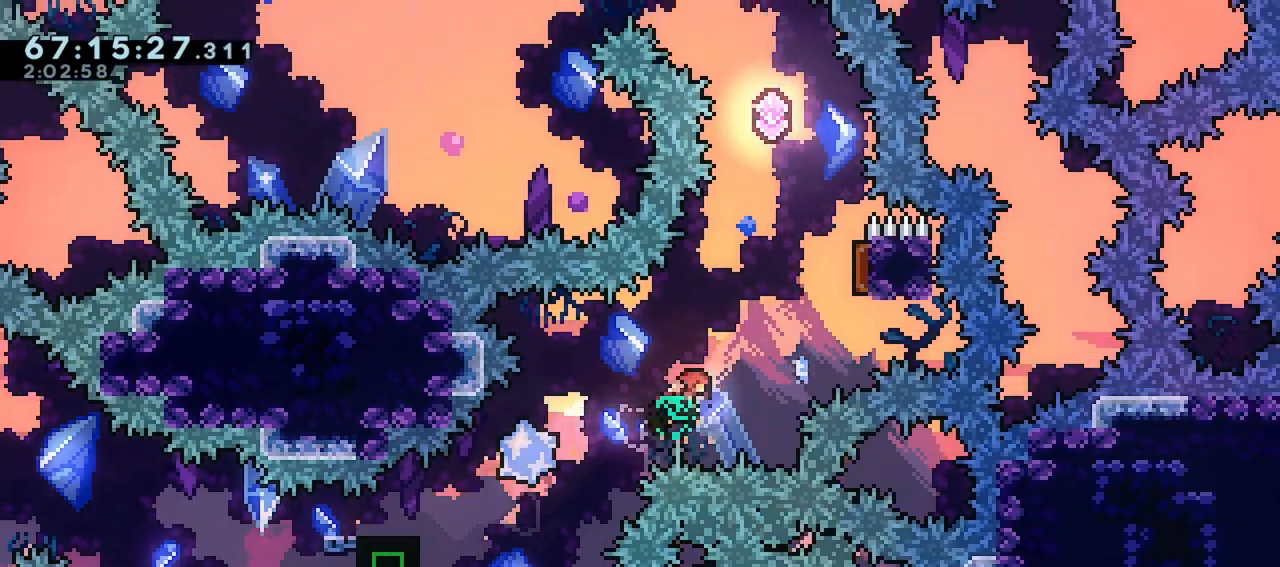
{"keys": ["dash", "up"], "events": [[283, "dash", "up"], [317, "right", "up"], [367, "dash", "down"]]}
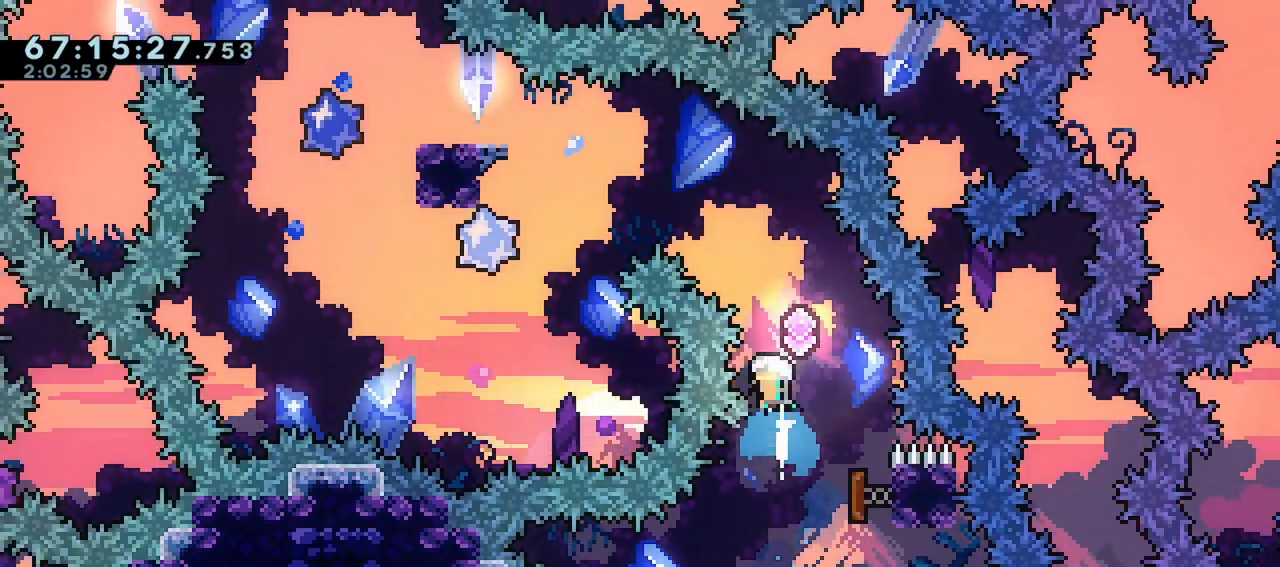
{"keys": ["dash", "left", "up"], "events": [[67, "left", "down"], [150, "dash", "up"], [300, "dash", "down"]]}
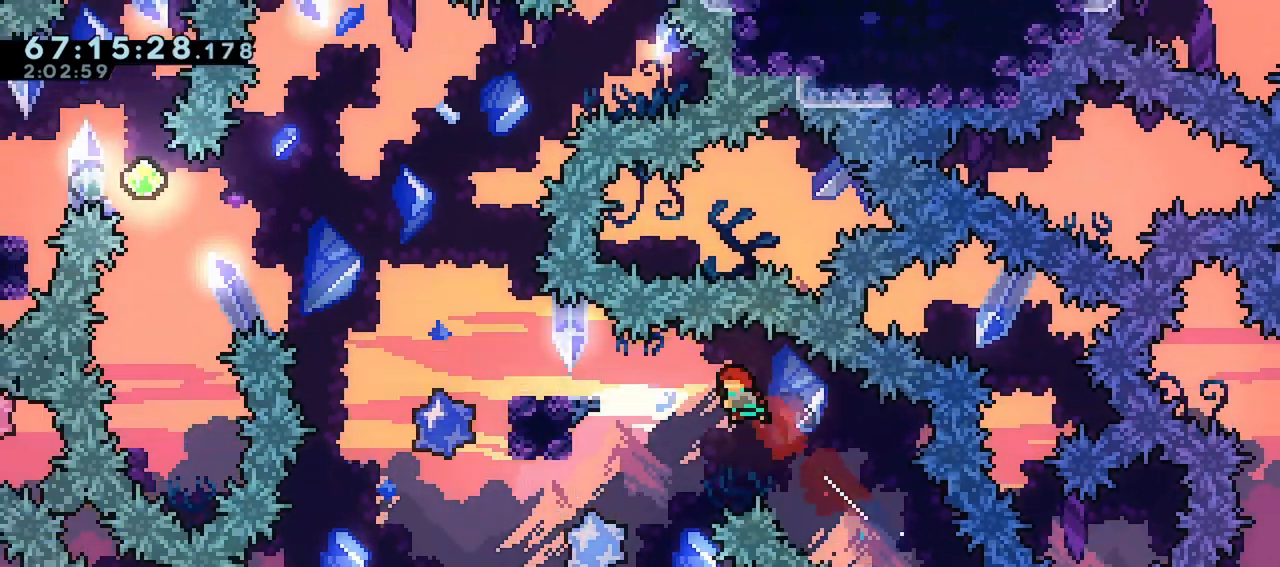
{"keys": ["dash", "jump", "left"], "events": [[33, "dash", "up"], [83, "up", "up"], [267, "dash", "down"], [450, "jump", "down"]]}
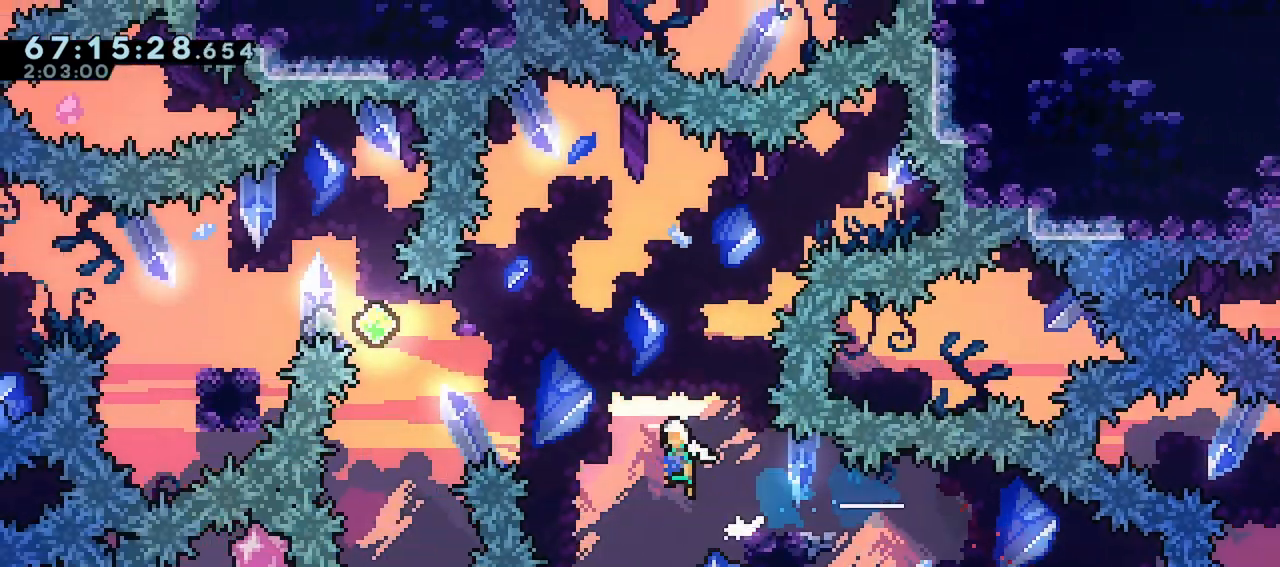
{"keys": ["dash", "left"], "events": [[183, "dash", "up"], [233, "jump", "up"], [283, "dash", "down"], [283, "up", "down"], [467, "up", "up"]]}
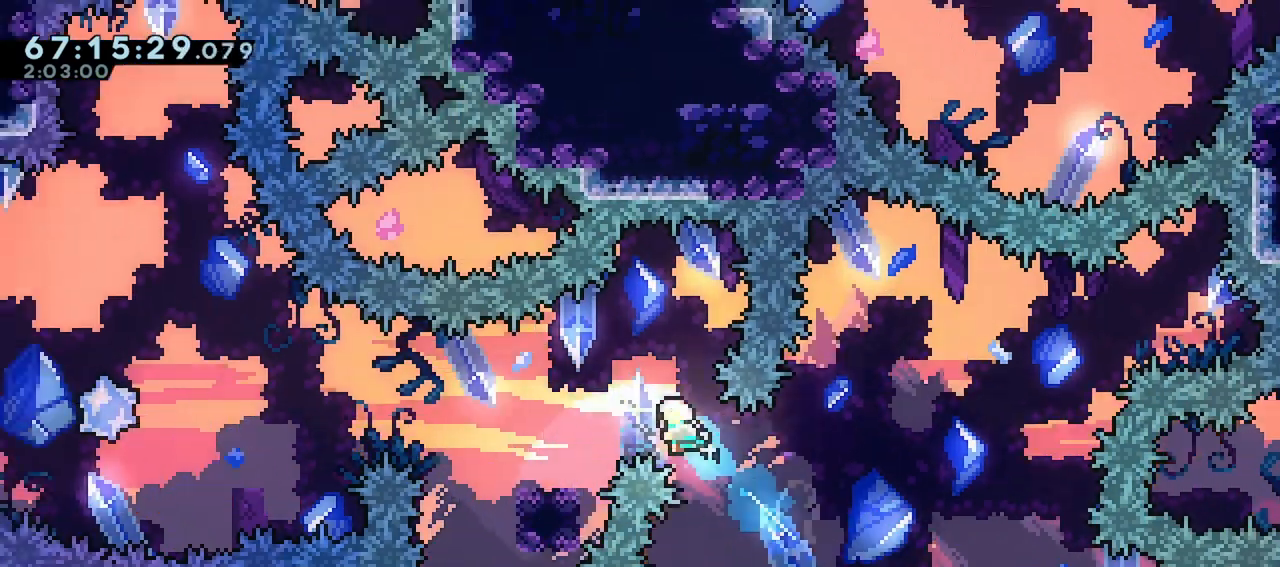
{"keys": ["left"], "events": [[17, "dash", "up"], [100, "dash", "down"], [100, "down", "down"], [300, "down", "up"], [333, "dash", "up"], [333, "jump", "down"], [483, "jump", "up"]]}